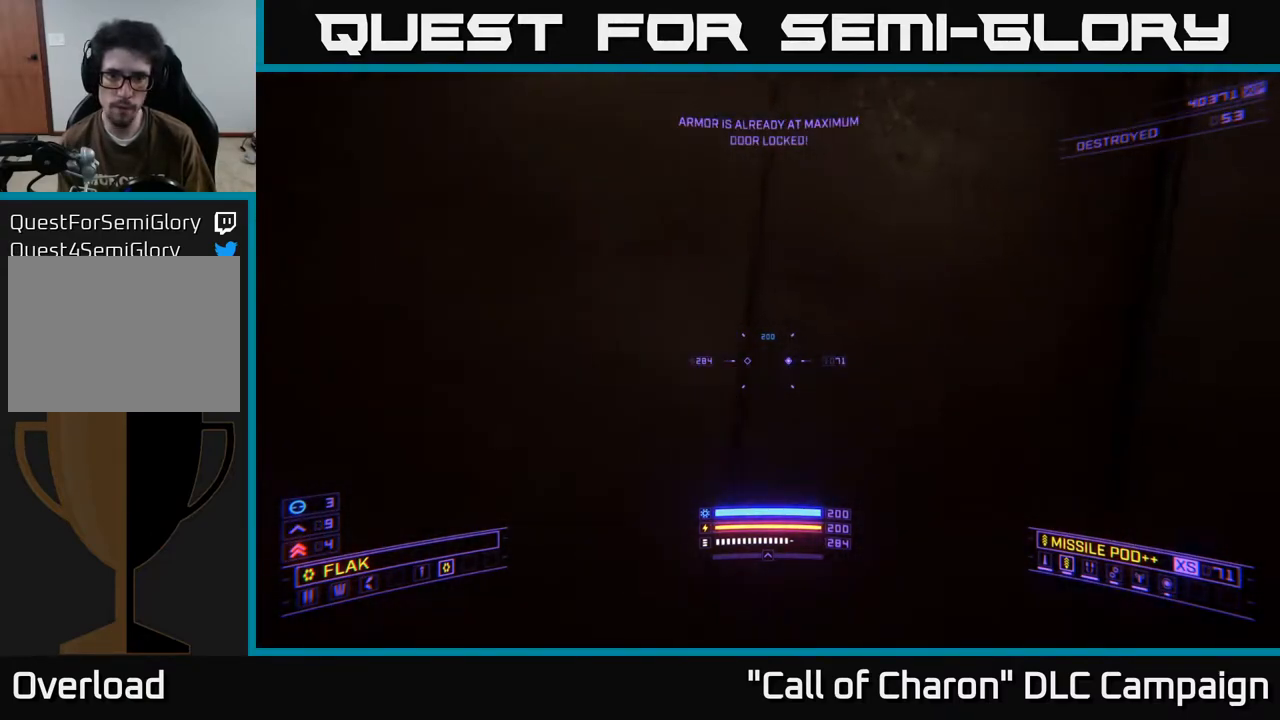
Gameplay with a controller (Xbox layout); each line is a JSON object with the inputs held at the frame after it. "events" lists button and stick changes between this image and that frame as [ms after this image, input, new state], when the widget could be followed in between.
{"buttons": [], "left_stick": "down", "right_stick": "down", "events": [[67, "right_stick", "down-right"], [267, "right_stick", "down"]]}
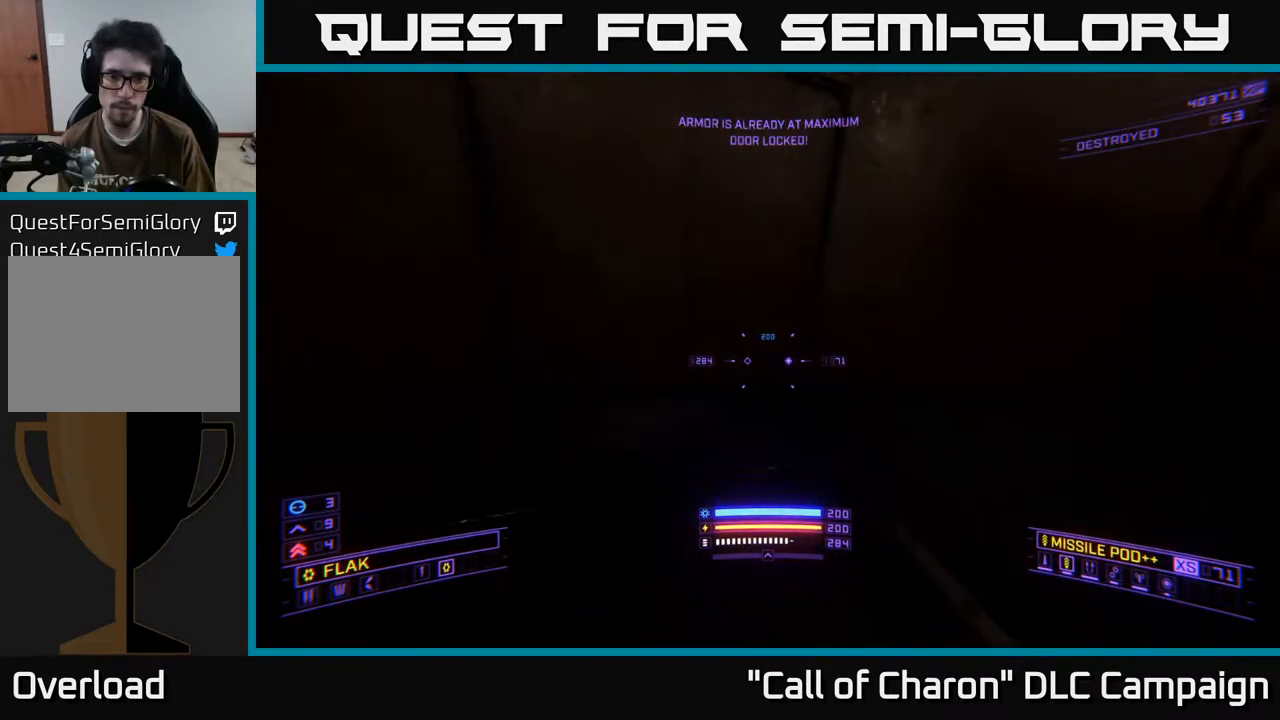
{"buttons": [], "left_stick": "center", "right_stick": "center", "events": [[150, "right_stick", "center"], [233, "left_stick", "center"]]}
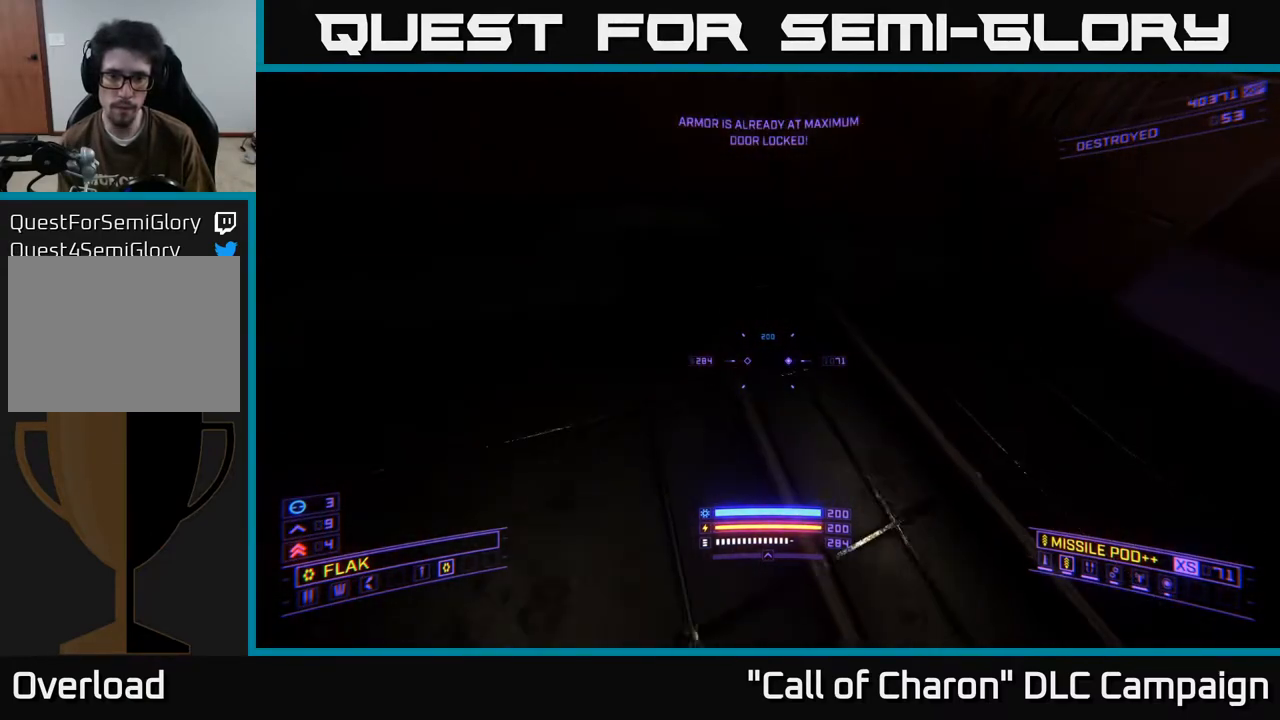
{"buttons": [], "left_stick": "up-right", "right_stick": "up-right", "events": [[33, "right_stick", "up"], [150, "right_stick", "up-right"], [200, "left_stick", "up"], [450, "left_stick", "up-right"]]}
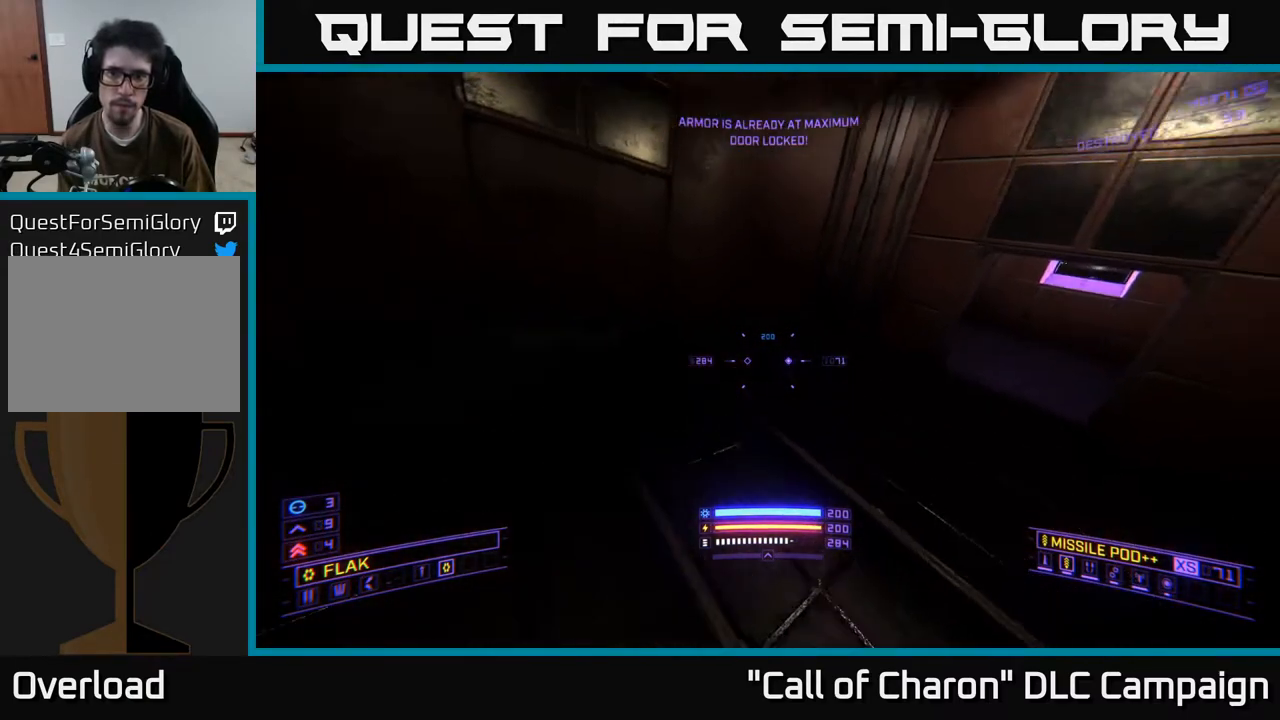
{"buttons": [], "left_stick": "down", "right_stick": "up-right", "events": [[183, "left_stick", "up-left"], [300, "left_stick", "down-left"], [400, "left_stick", "down"]]}
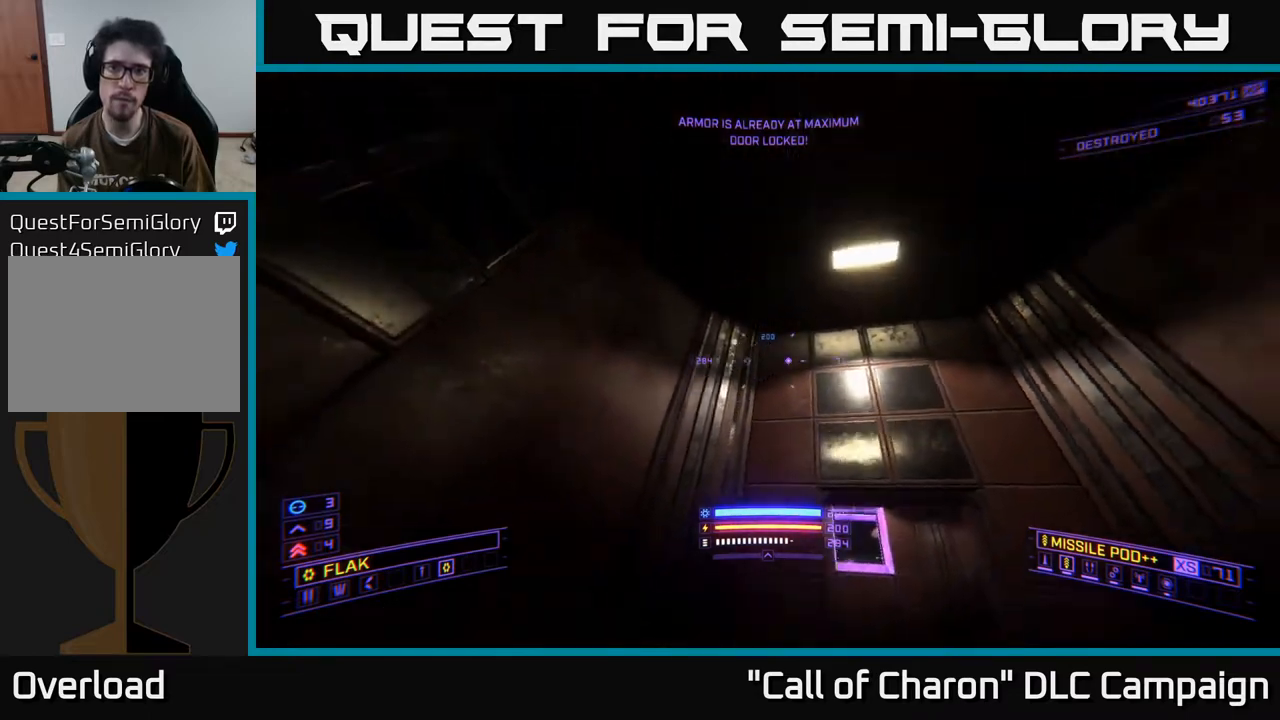
{"buttons": [], "left_stick": "center", "right_stick": "down", "events": [[100, "left_stick", "center"], [300, "right_stick", "center"], [367, "right_stick", "down"]]}
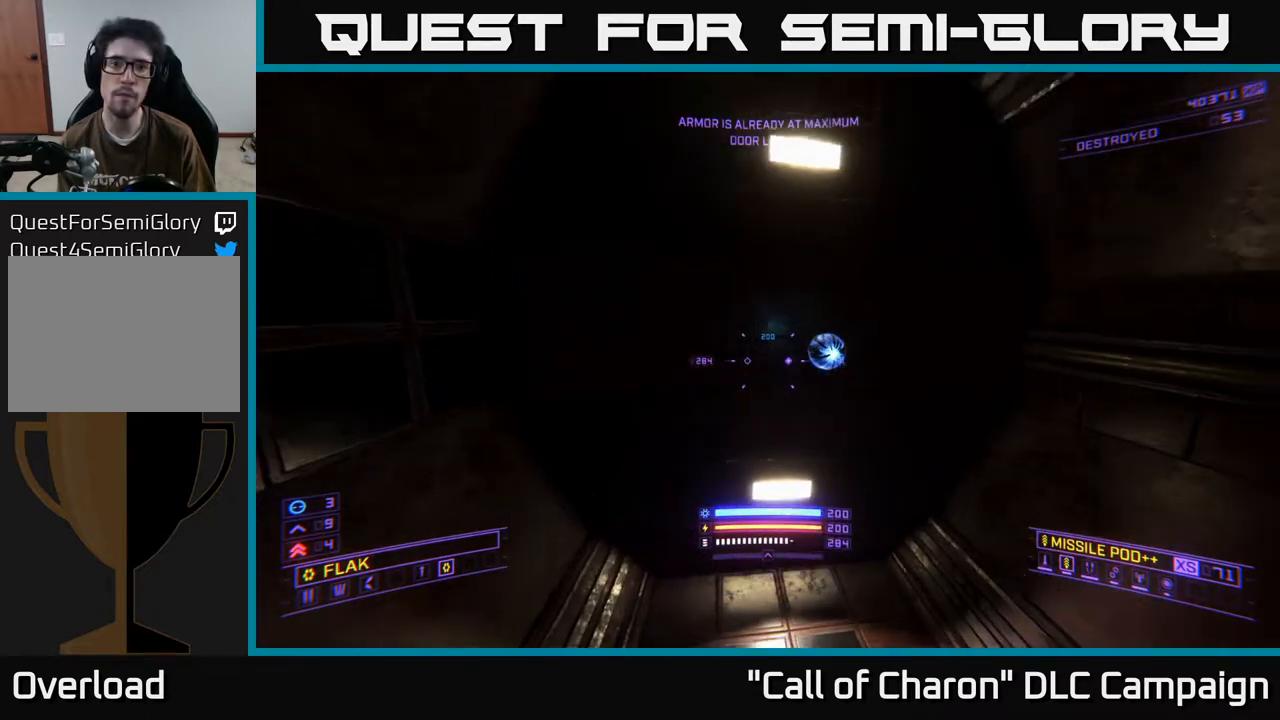
{"buttons": ["X"], "left_stick": "up", "right_stick": "down", "events": [[117, "left_stick", "up"], [300, "X", "down"]]}
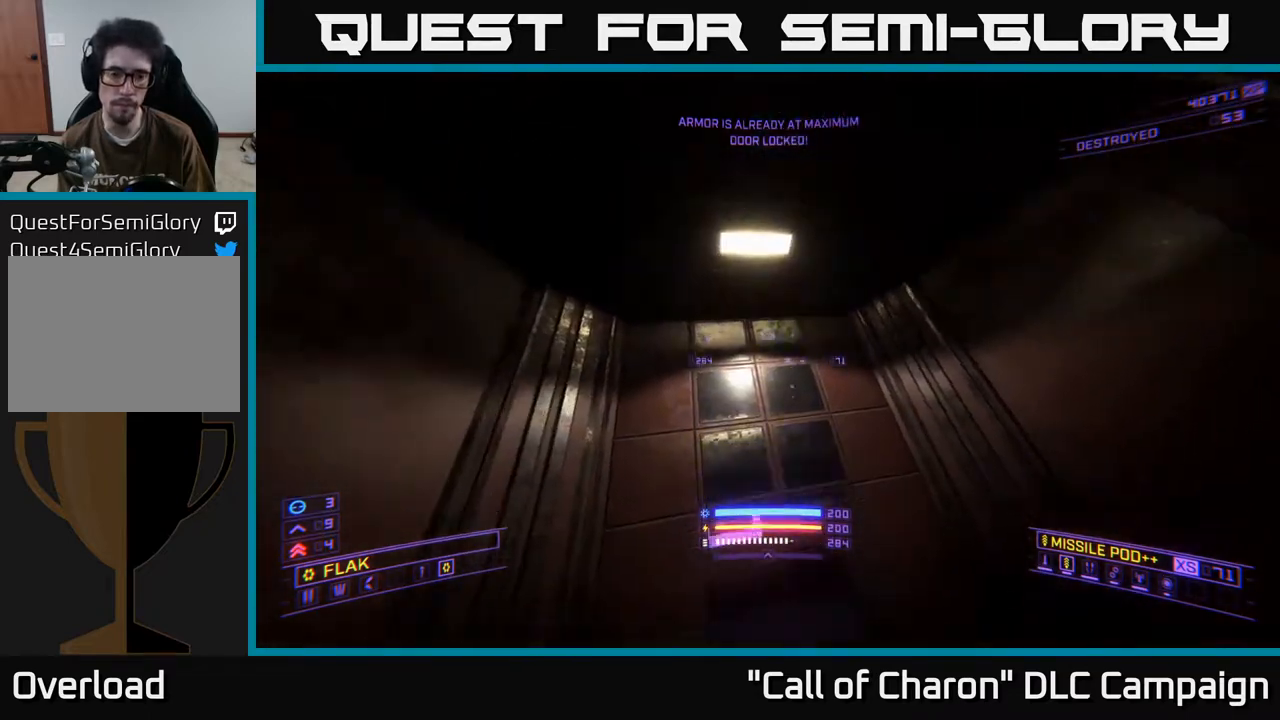
{"buttons": ["X", "L1"], "left_stick": "up", "right_stick": "up-left", "events": [[100, "X", "up"], [267, "L1", "down"], [367, "X", "down"], [367, "right_stick", "left"], [450, "right_stick", "up-left"]]}
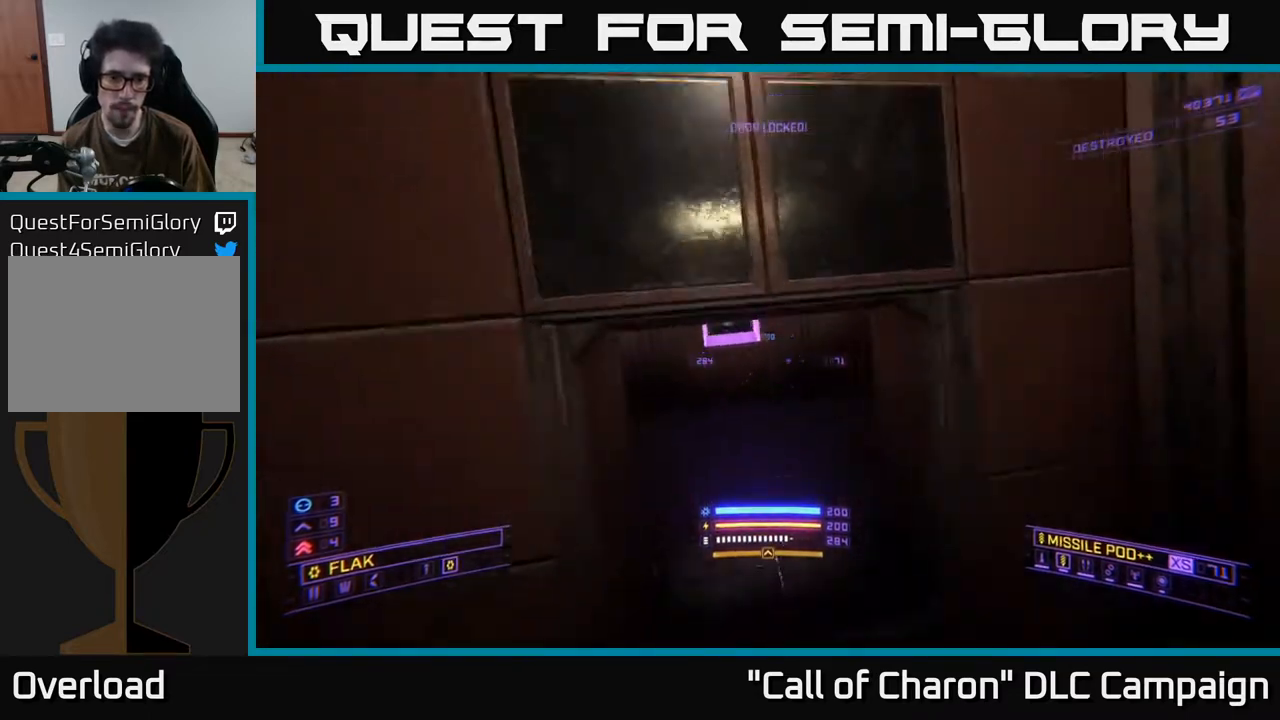
{"buttons": ["L1"], "left_stick": "up-right", "right_stick": "left", "events": [[67, "X", "up"], [167, "L1", "up"], [183, "right_stick", "left"], [283, "left_stick", "up-right"], [317, "L1", "down"]]}
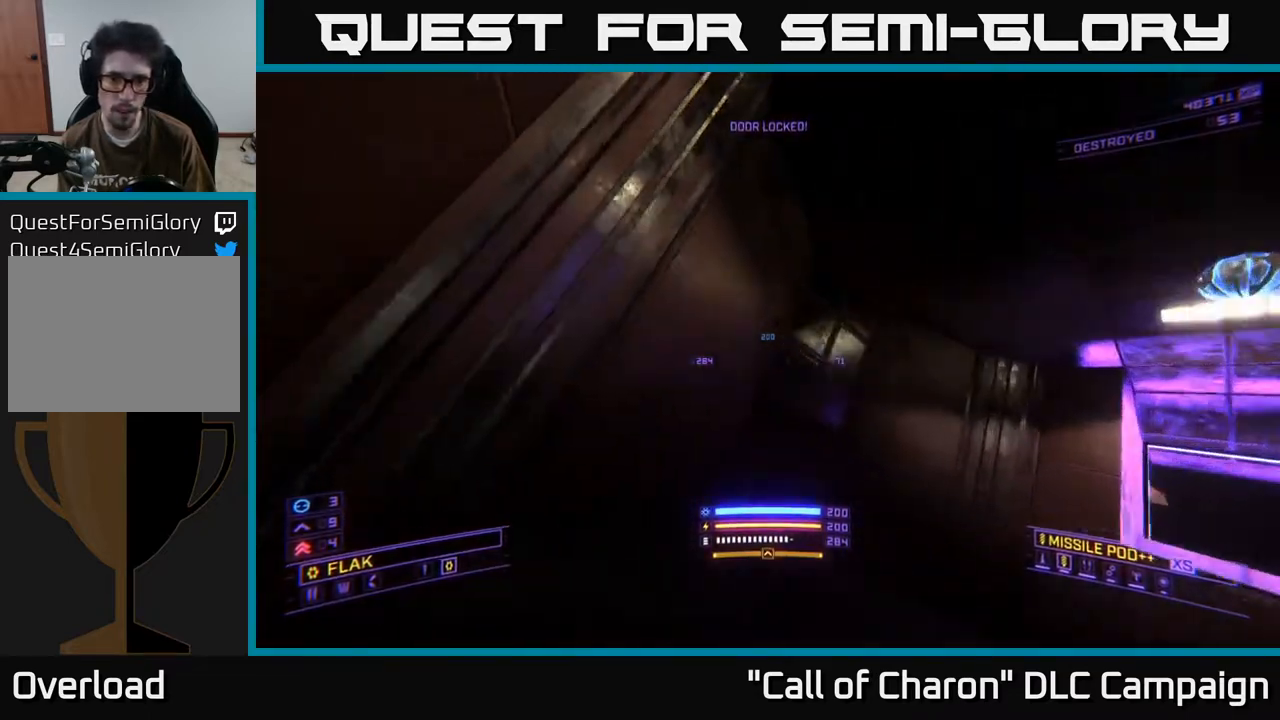
{"buttons": [], "left_stick": "up-right", "right_stick": "center", "events": [[33, "L1", "up"], [67, "right_stick", "center"], [133, "right_stick", "right"], [233, "right_stick", "center"], [283, "A", "down"], [333, "A", "up"]]}
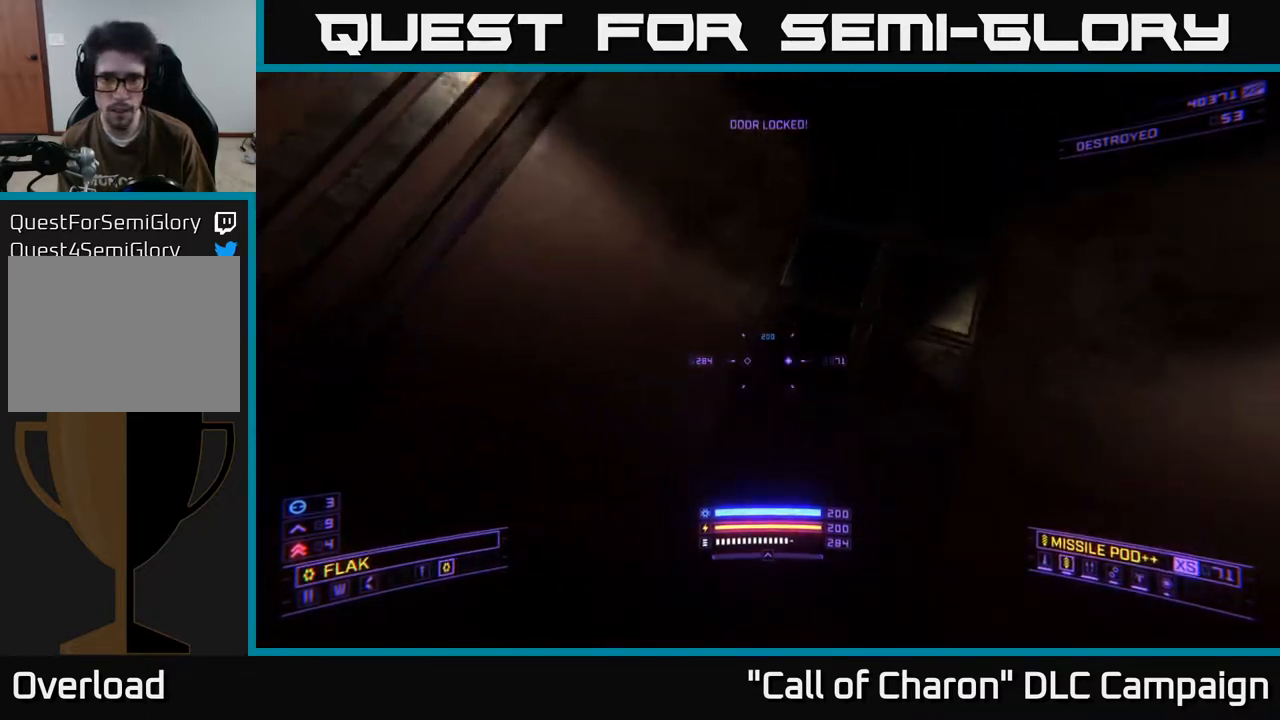
{"buttons": [], "left_stick": "up", "right_stick": "down", "events": [[67, "left_stick", "up-left"], [133, "right_stick", "left"], [167, "left_stick", "down-left"], [400, "left_stick", "up"], [417, "right_stick", "down"]]}
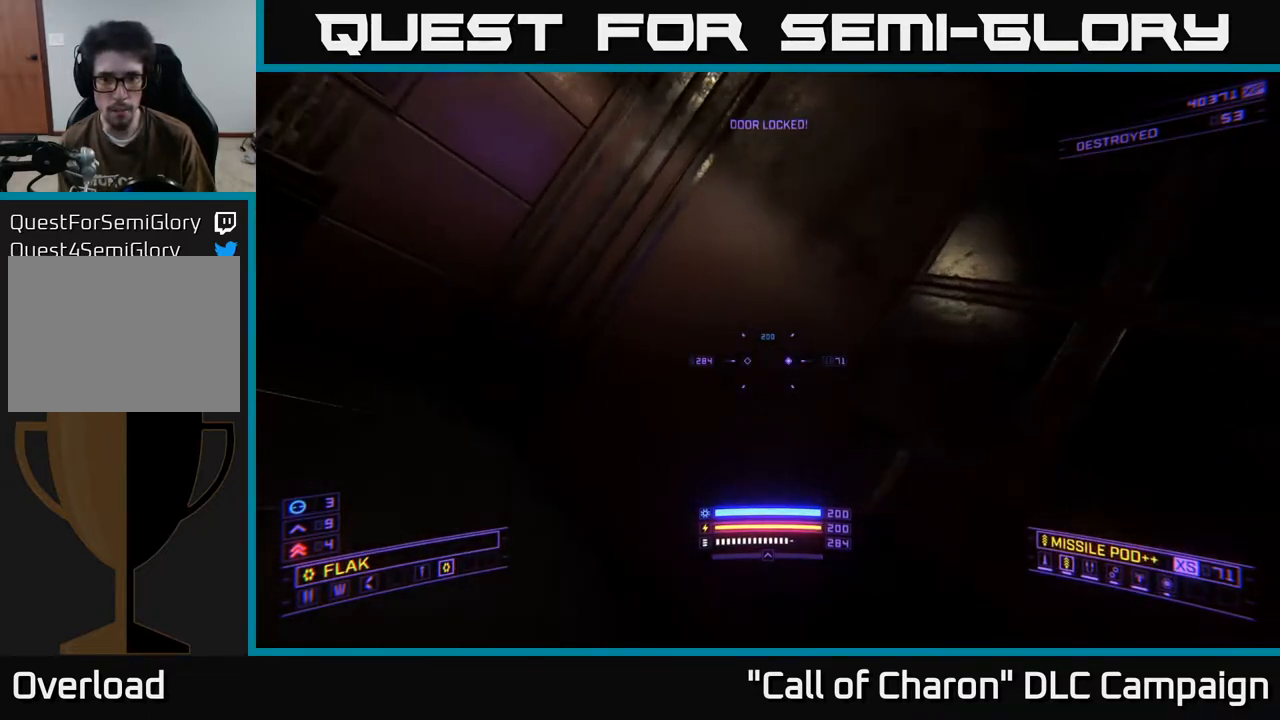
{"buttons": [], "left_stick": "up-right", "right_stick": "left", "events": [[67, "X", "down"], [150, "left_stick", "up-right"], [150, "right_stick", "right"], [400, "right_stick", "up"], [417, "X", "up"], [467, "right_stick", "left"]]}
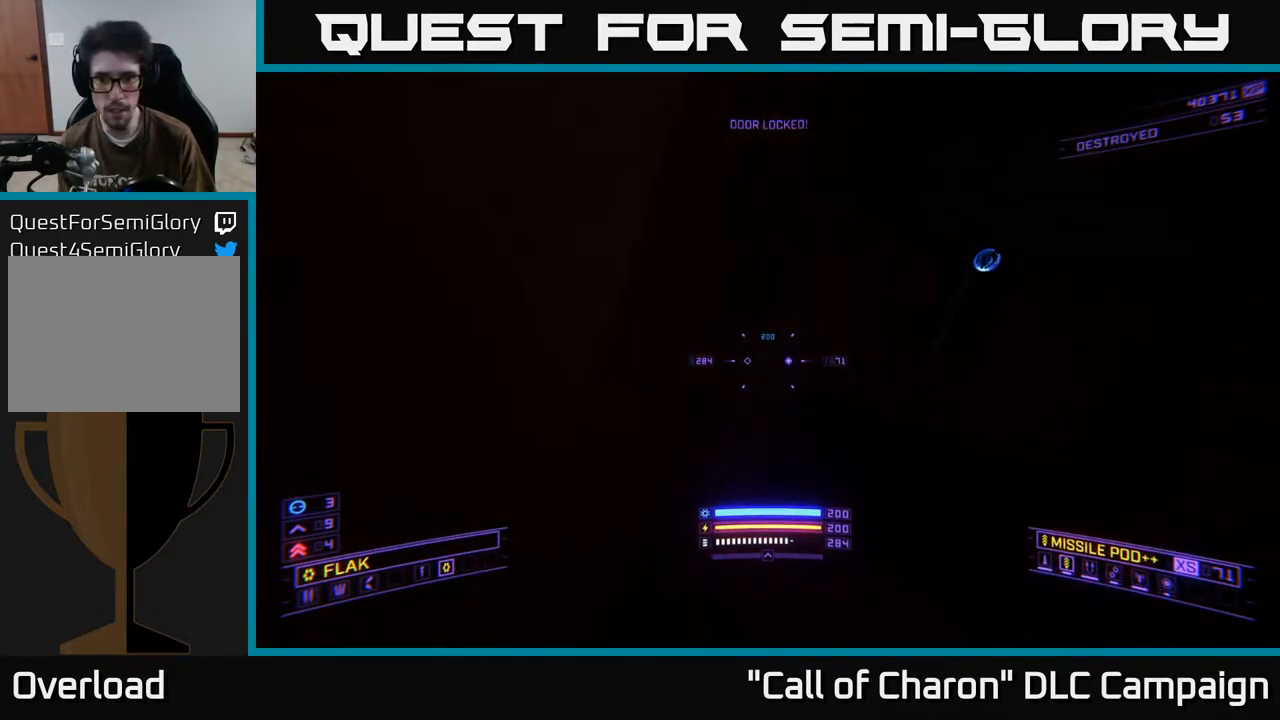
{"buttons": [], "left_stick": "center", "right_stick": "center", "events": [[233, "right_stick", "up"], [350, "left_stick", "right"], [400, "right_stick", "center"], [500, "left_stick", "center"]]}
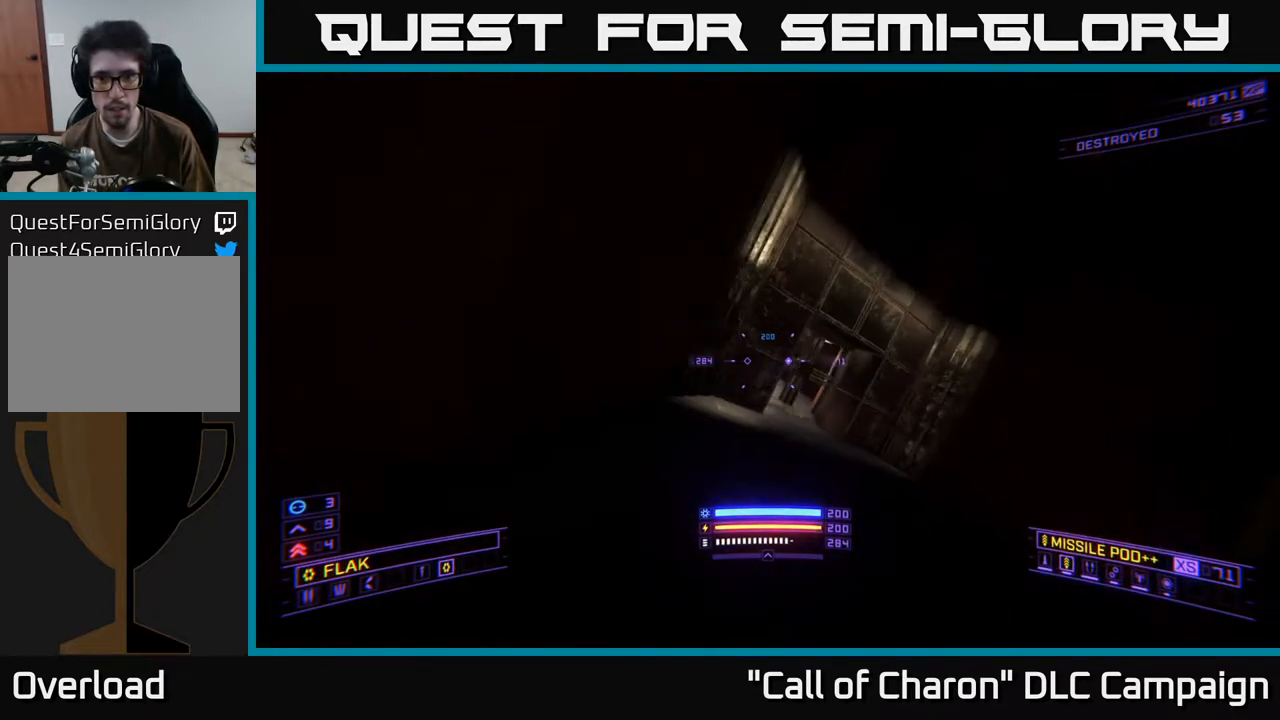
{"buttons": [], "left_stick": "center", "right_stick": "up-right", "events": [[200, "left_stick", "down"], [233, "right_stick", "up-right"], [350, "left_stick", "center"], [367, "right_stick", "center"], [450, "left_stick", "up"], [450, "right_stick", "up-right"], [500, "left_stick", "center"]]}
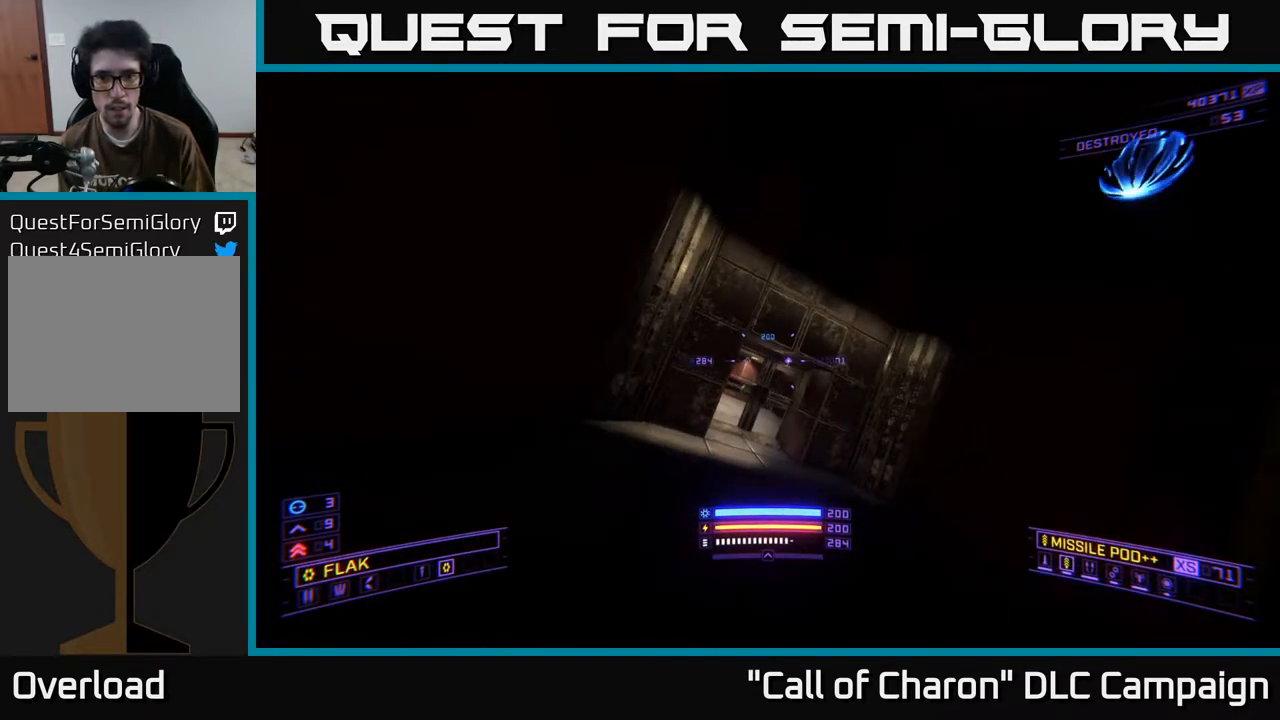
{"buttons": [], "left_stick": "center", "right_stick": "up-right", "events": []}
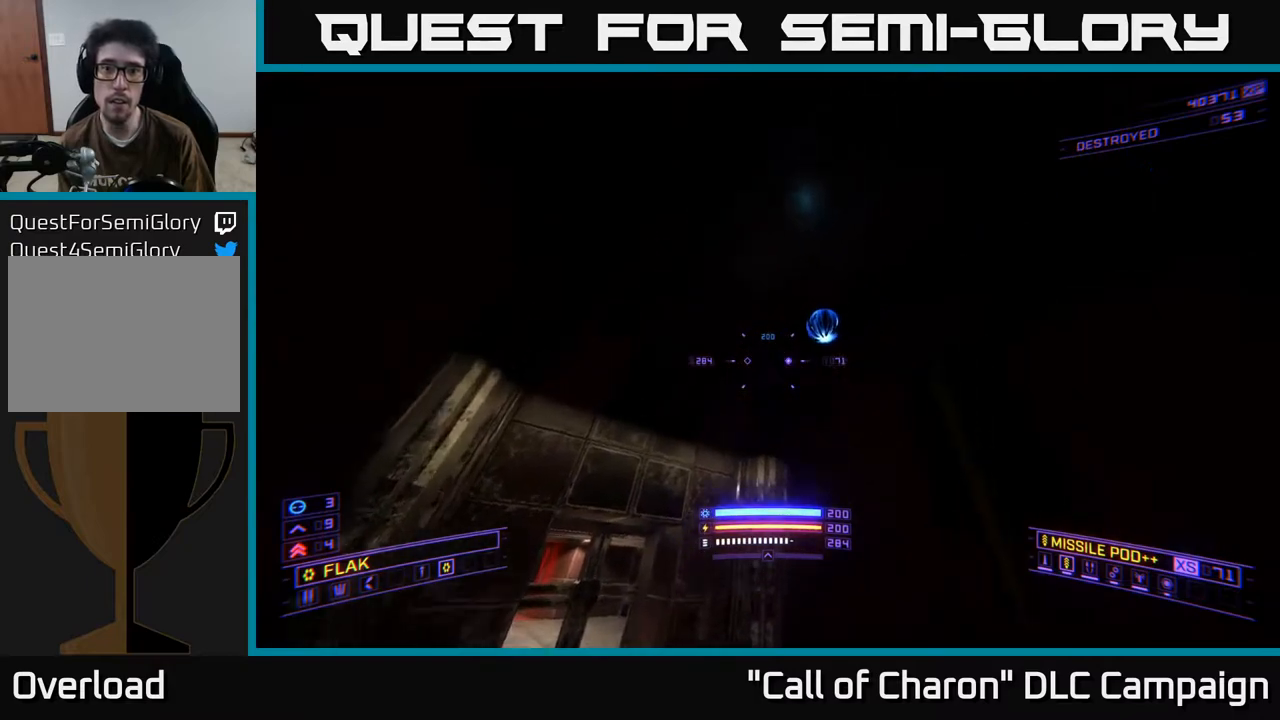
{"buttons": [], "left_stick": "center", "right_stick": "up", "events": [[33, "left_stick", "up"], [133, "right_stick", "up-left"], [400, "right_stick", "up"], [433, "left_stick", "center"]]}
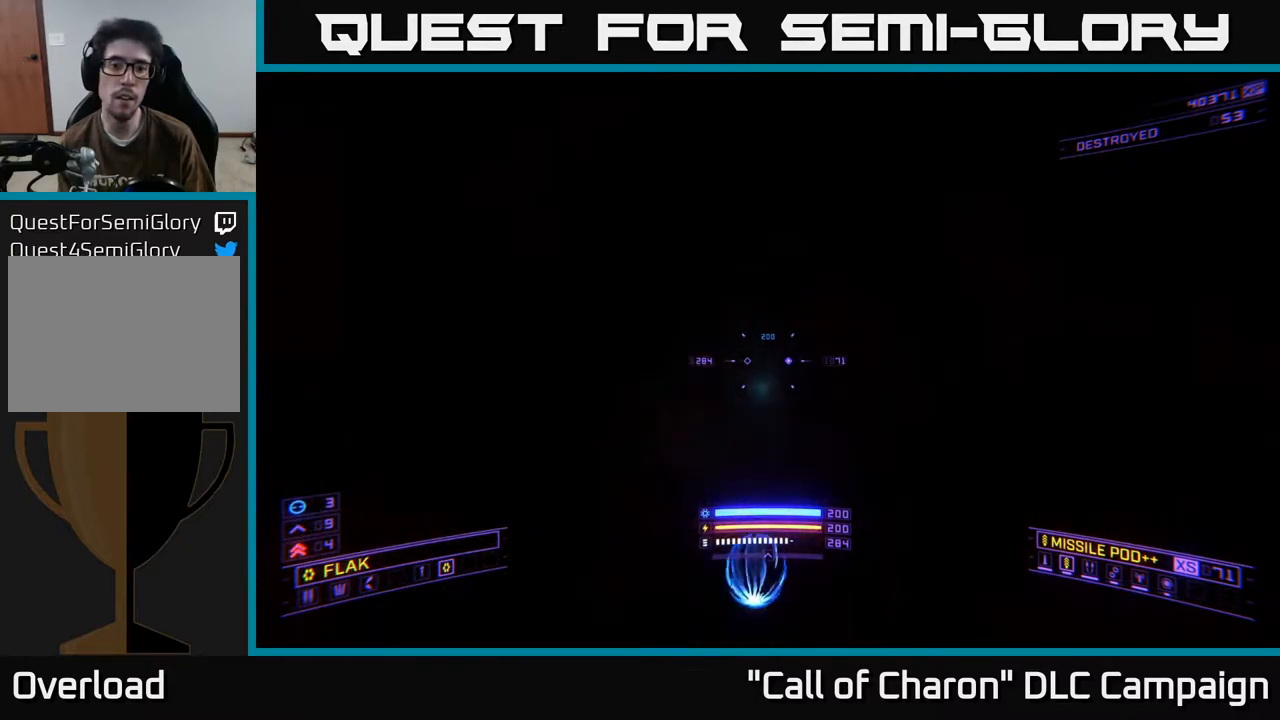
{"buttons": [], "left_stick": "up", "right_stick": "down", "events": [[50, "right_stick", "center"], [150, "right_stick", "down-left"], [300, "left_stick", "up"], [450, "right_stick", "down"]]}
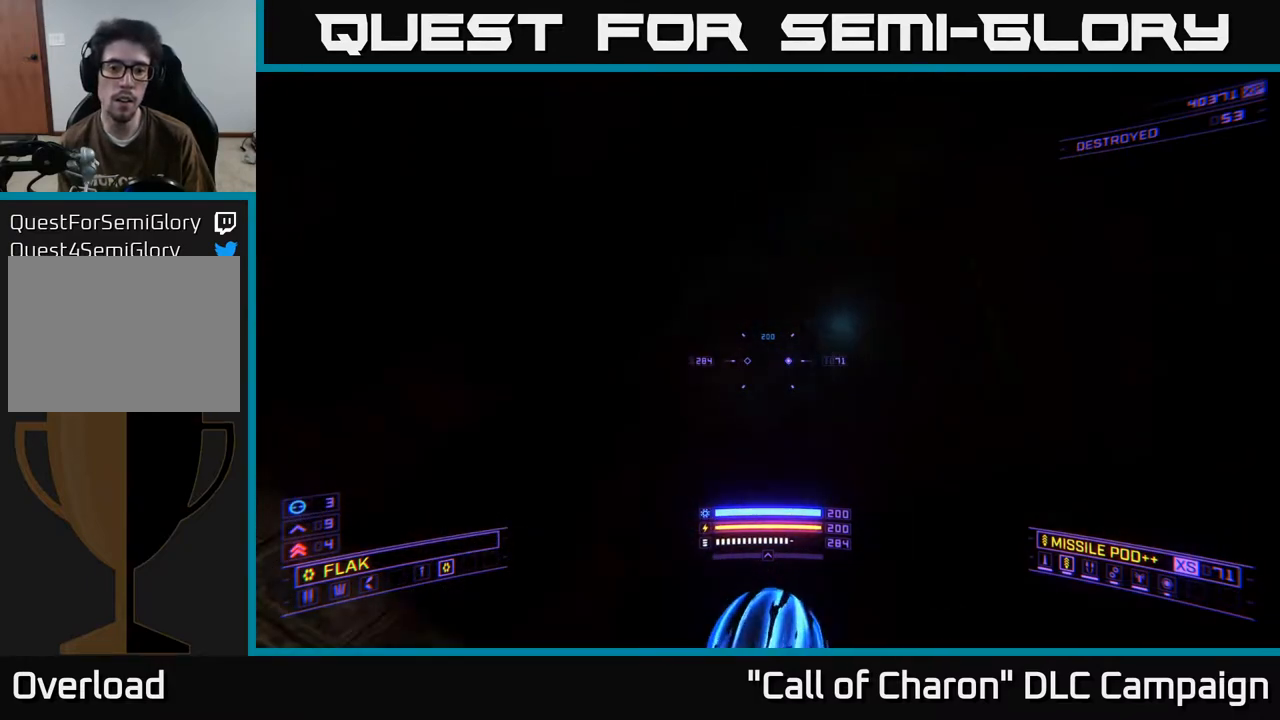
{"buttons": [], "left_stick": "down", "right_stick": "down-left", "events": [[117, "A", "down"], [167, "left_stick", "up-right"], [217, "A", "up"], [367, "left_stick", "center"], [400, "right_stick", "down-left"], [433, "left_stick", "down"]]}
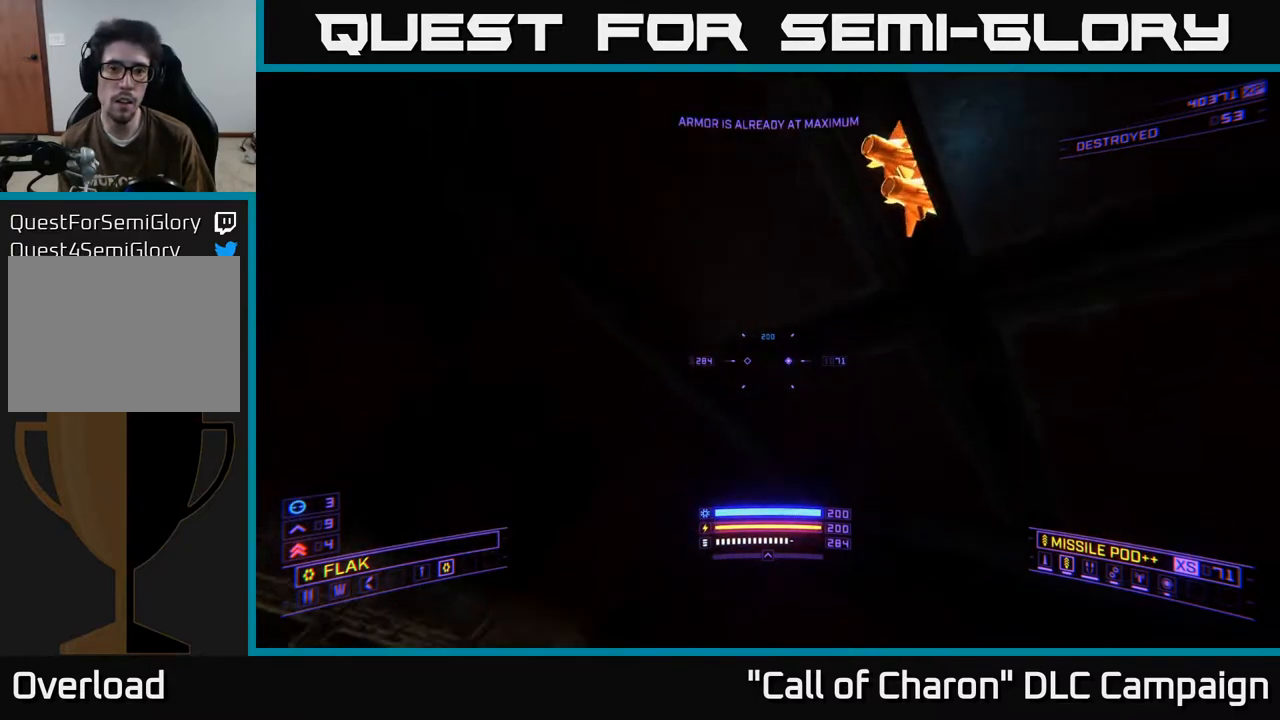
{"buttons": ["R3"], "left_stick": "center", "right_stick": "up", "events": [[233, "right_stick", "up-right"], [400, "left_stick", "center"], [417, "R3", "down"], [417, "right_stick", "up"]]}
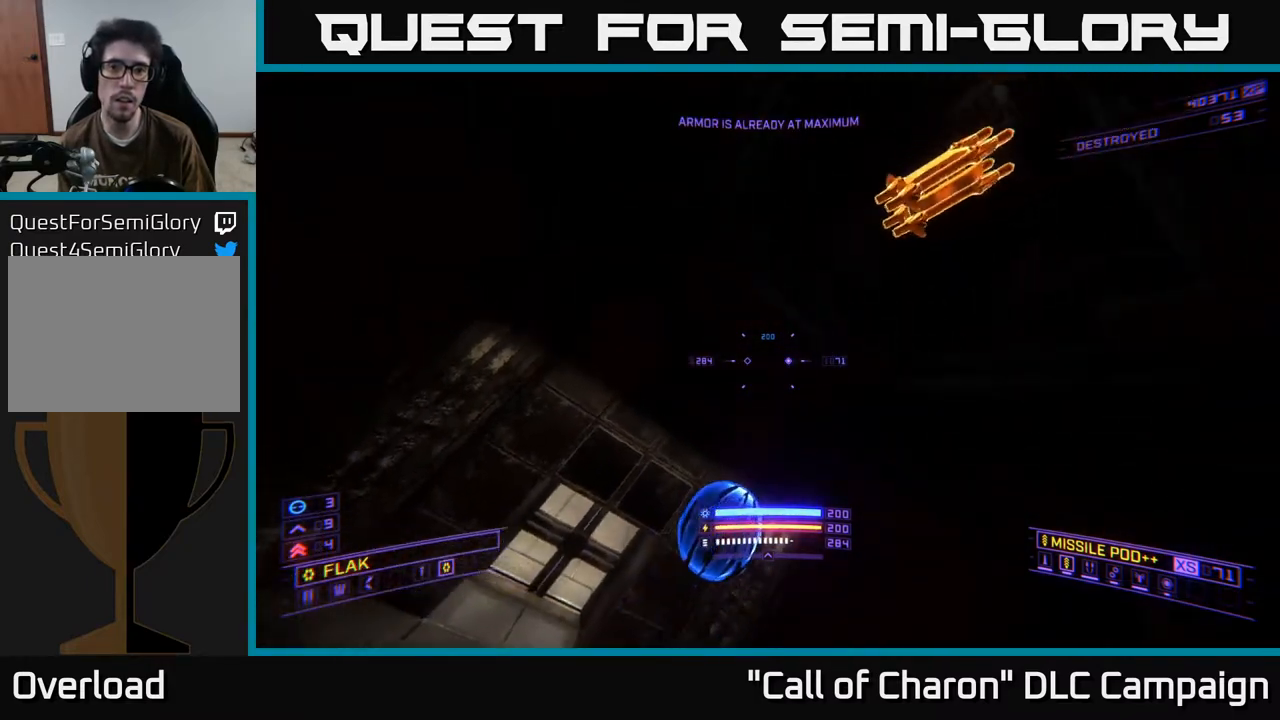
{"buttons": [], "left_stick": "up", "right_stick": "up", "events": [[83, "left_stick", "up"], [83, "right_stick", "center"], [100, "R3", "up"], [167, "right_stick", "right"], [217, "right_stick", "up-right"], [350, "left_stick", "center"], [350, "right_stick", "up"], [483, "left_stick", "up"]]}
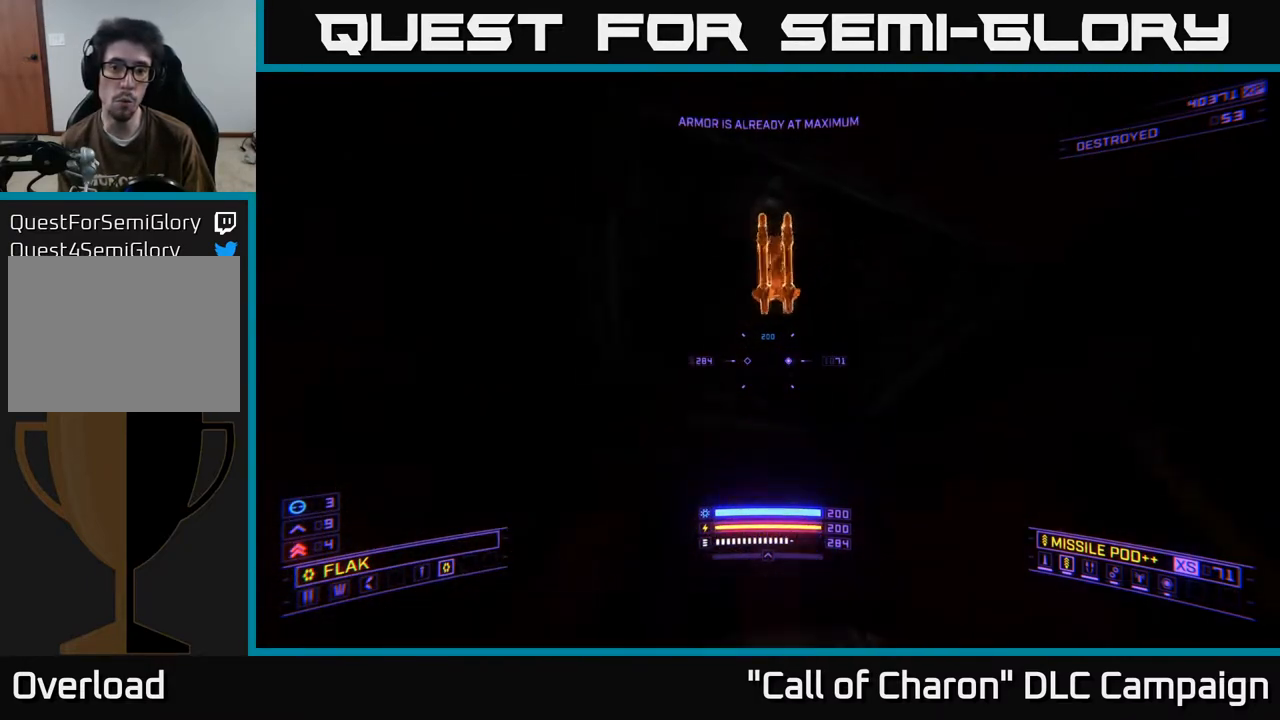
{"buttons": [], "left_stick": "up", "right_stick": "center", "events": [[250, "left_stick", "center"], [350, "left_stick", "up"], [500, "right_stick", "center"]]}
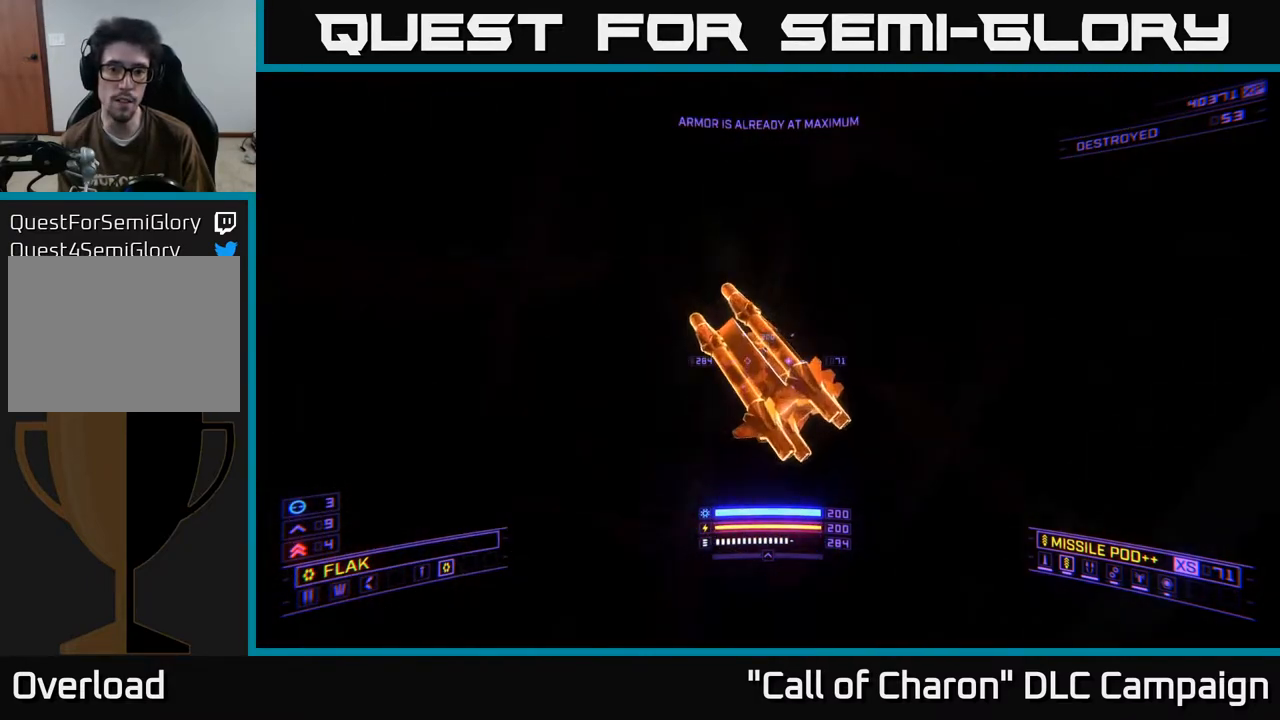
{"buttons": [], "left_stick": "down", "right_stick": "down", "events": [[117, "right_stick", "down-left"], [150, "left_stick", "center"], [233, "left_stick", "down"], [250, "right_stick", "down"]]}
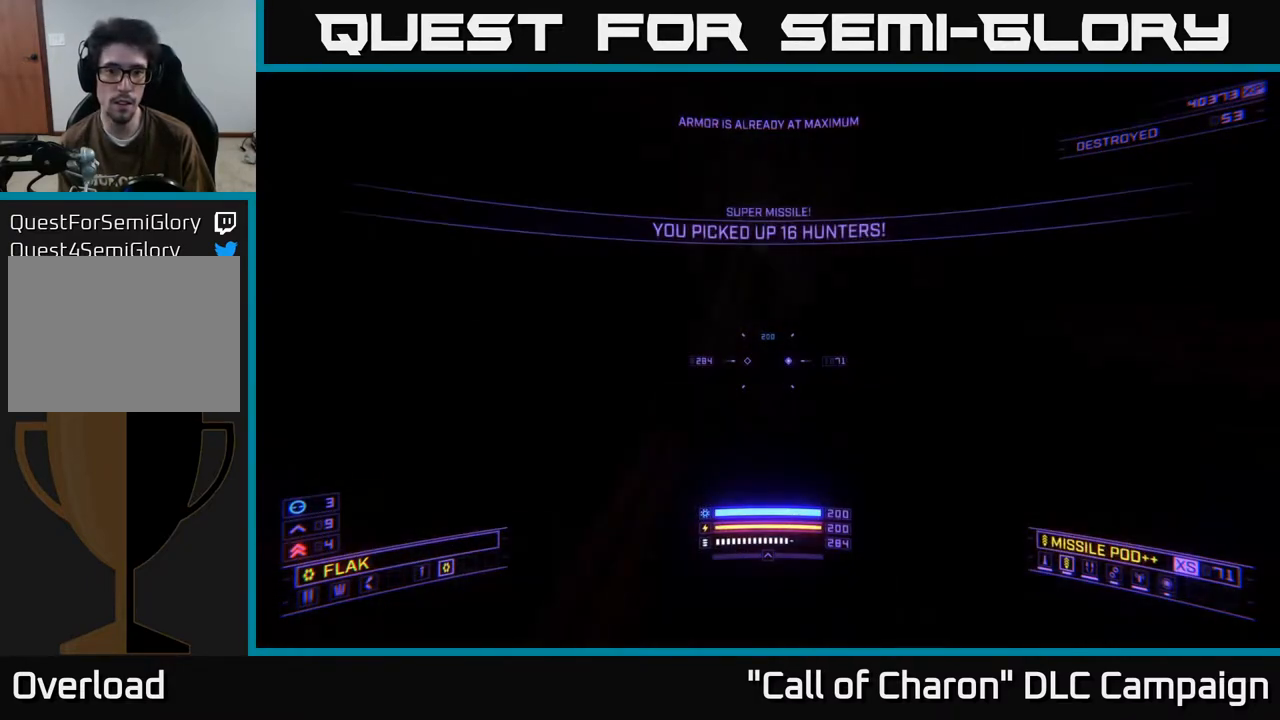
{"buttons": ["X"], "left_stick": "down-left", "right_stick": "down-left", "events": [[367, "X", "down"], [433, "left_stick", "down-left"], [500, "right_stick", "down-left"]]}
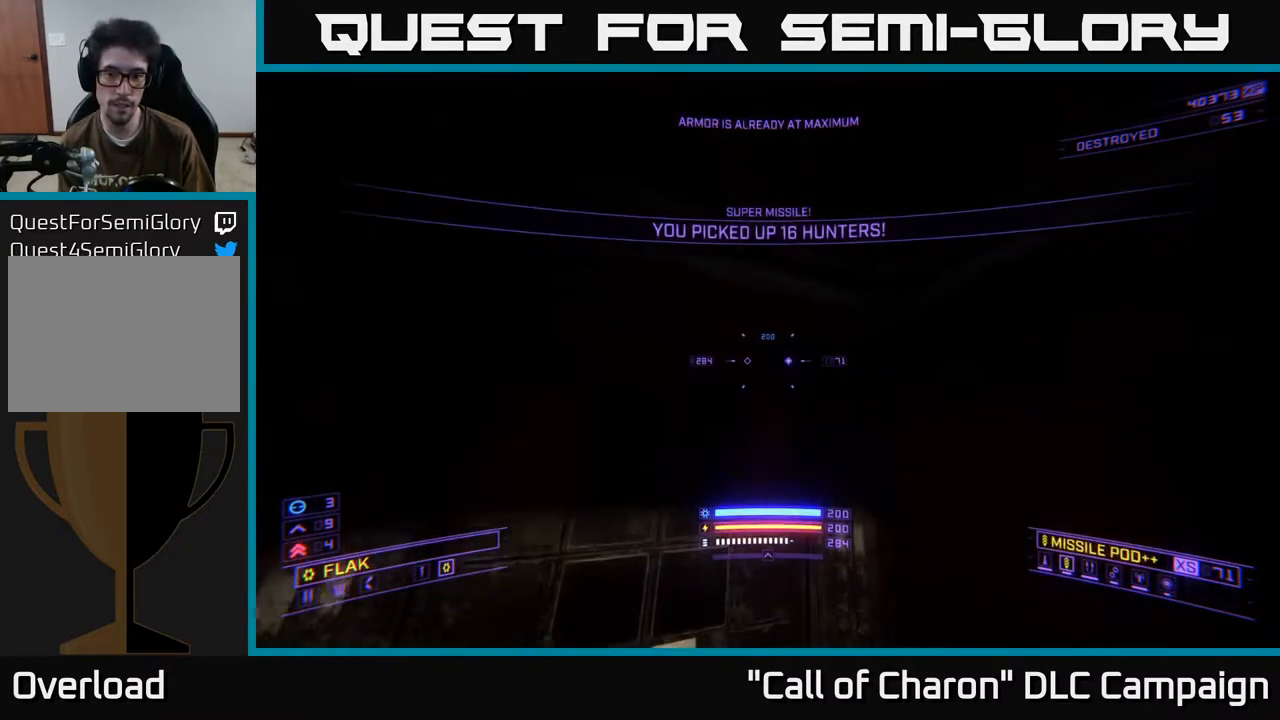
{"buttons": [], "left_stick": "up", "right_stick": "left", "events": [[17, "X", "up"], [183, "left_stick", "left"], [417, "left_stick", "up"], [417, "right_stick", "center"], [500, "right_stick", "left"]]}
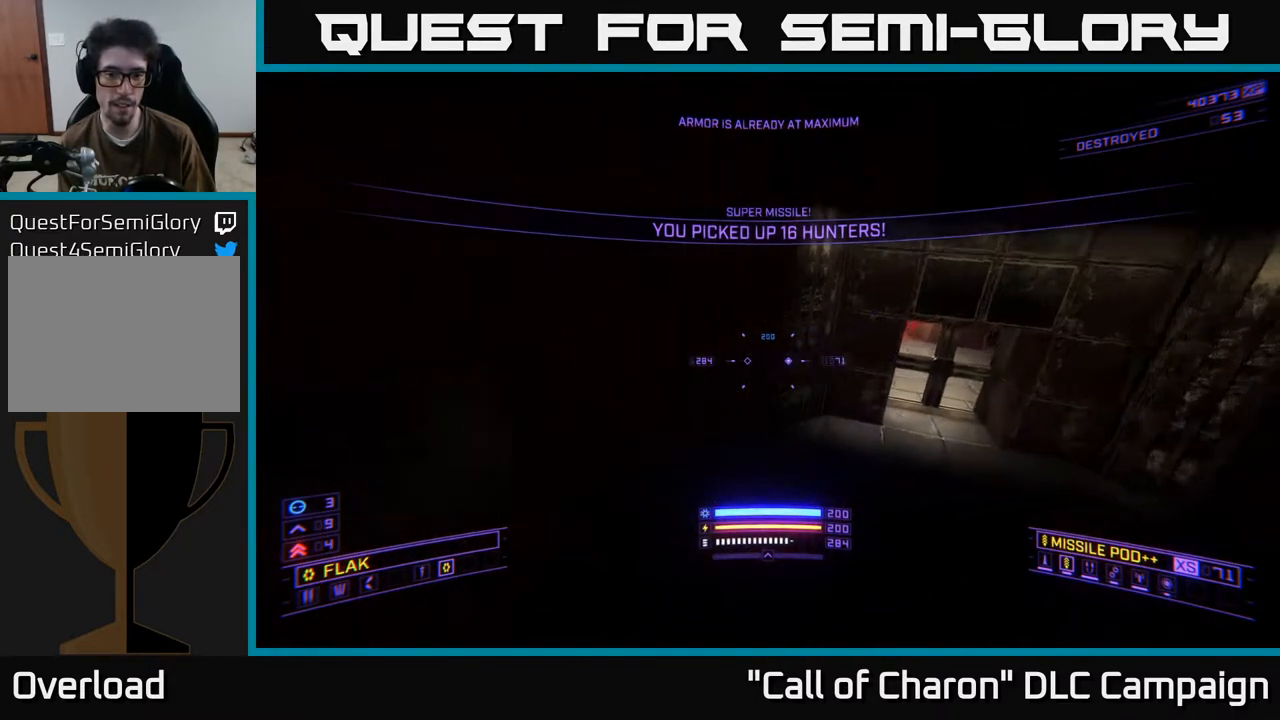
{"buttons": [], "left_stick": "up-left", "right_stick": "up-left", "events": [[117, "left_stick", "center"], [350, "L3", "down"], [483, "L3", "up"], [483, "left_stick", "up-left"], [483, "right_stick", "up-left"]]}
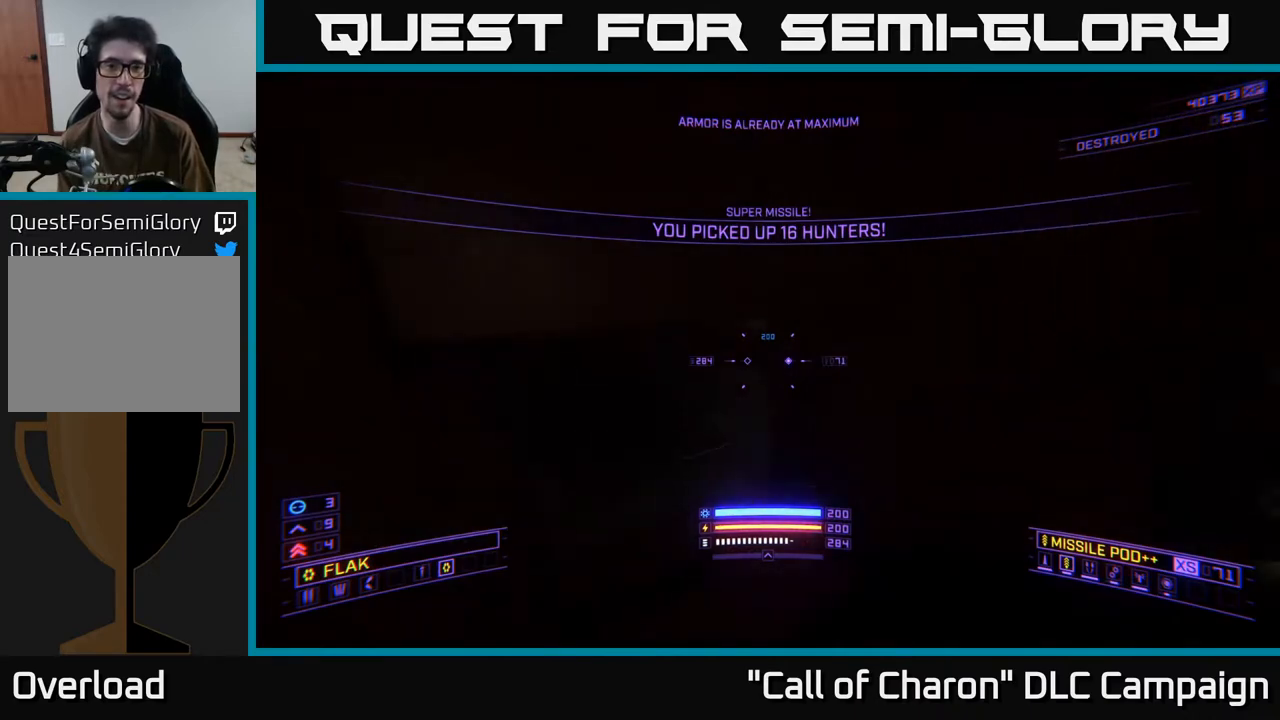
{"buttons": [], "left_stick": "up-right", "right_stick": "up-right", "events": [[17, "left_stick", "up"], [17, "right_stick", "up"], [100, "right_stick", "center"], [283, "X", "down"], [433, "X", "up"], [450, "left_stick", "up-right"], [500, "right_stick", "up-right"]]}
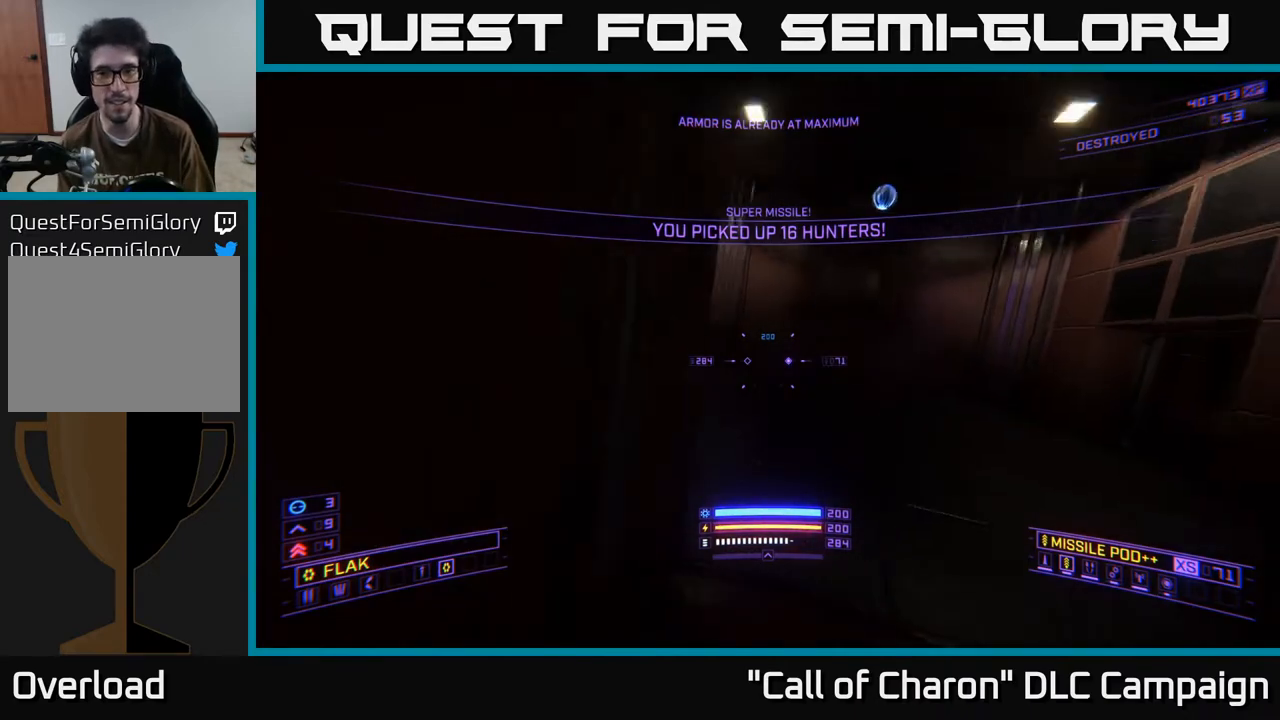
{"buttons": ["A"], "left_stick": "up", "right_stick": "center", "events": [[133, "left_stick", "up"], [317, "right_stick", "center"], [417, "A", "down"]]}
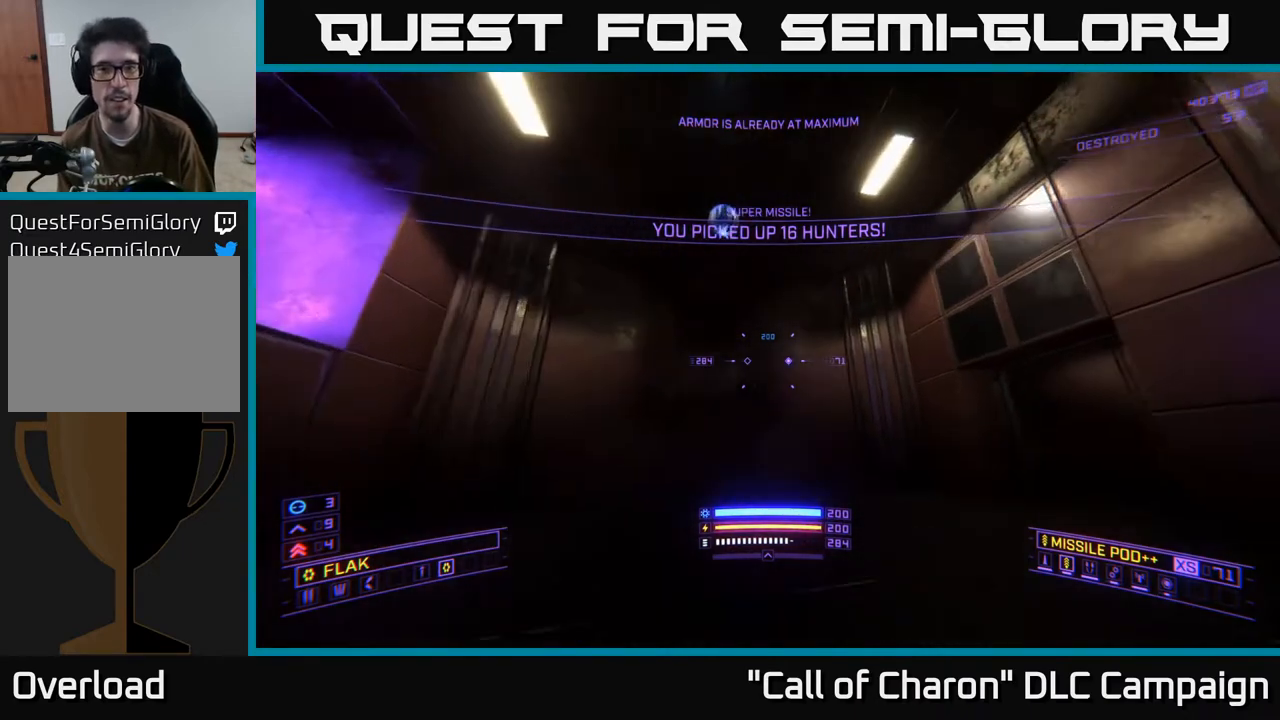
{"buttons": [], "left_stick": "up", "right_stick": "down-right", "events": [[217, "right_stick", "down"], [350, "left_stick", "left"], [367, "A", "up"], [433, "left_stick", "center"], [450, "right_stick", "down-right"], [500, "left_stick", "up"]]}
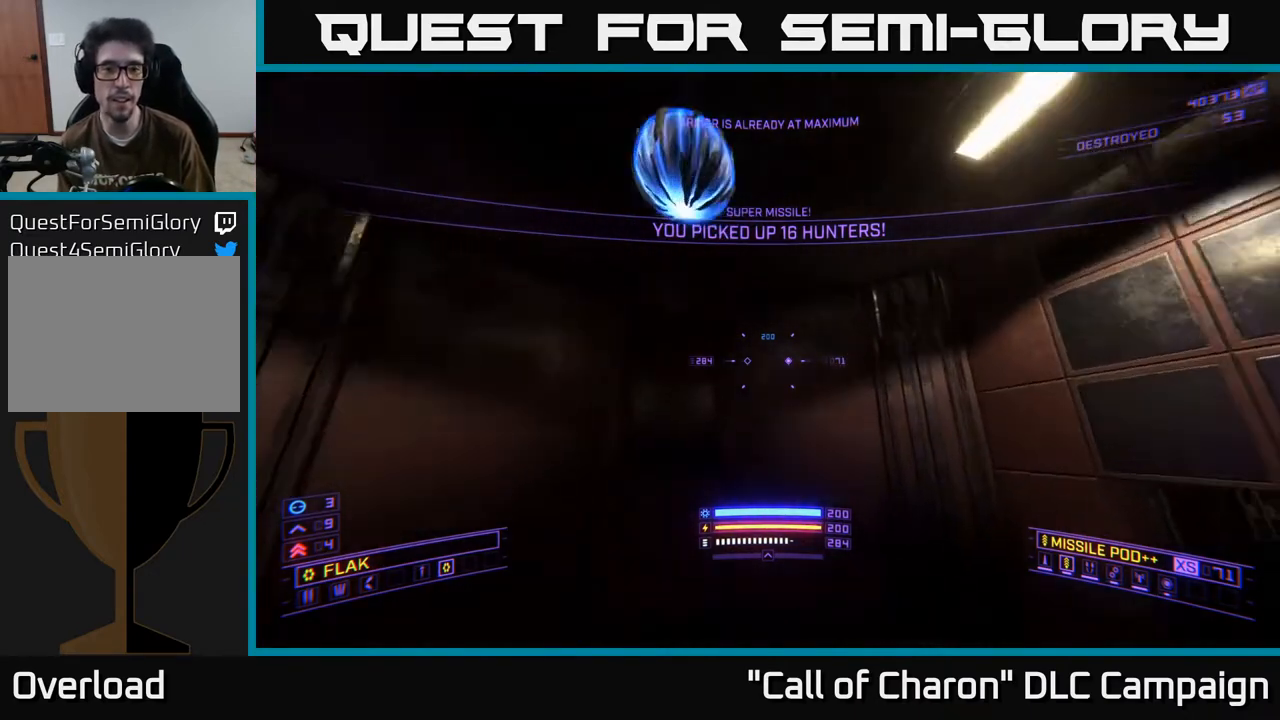
{"buttons": [], "left_stick": "up-left", "right_stick": "right", "events": [[100, "right_stick", "right"], [200, "X", "down"], [267, "L3", "down"], [367, "left_stick", "up-left"], [450, "L3", "up"], [450, "X", "up"]]}
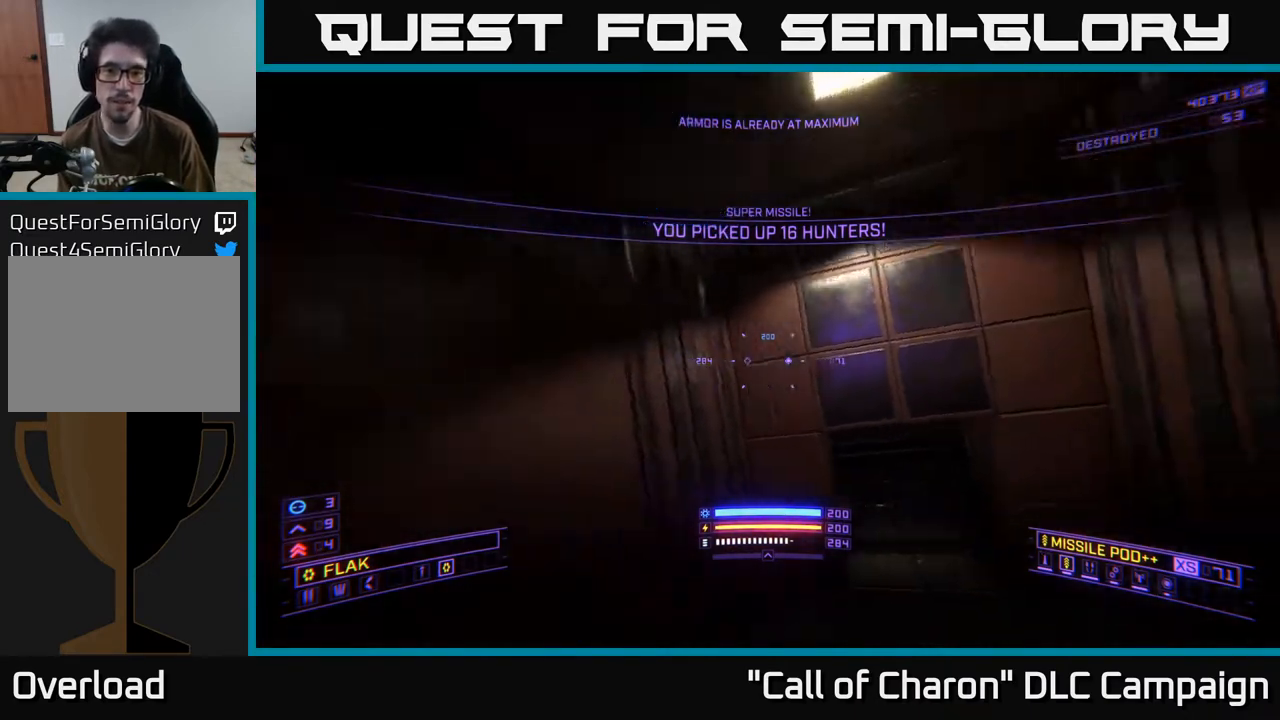
{"buttons": ["X"], "left_stick": "up-right", "right_stick": "down-left", "events": [[33, "left_stick", "up"], [83, "right_stick", "center"], [183, "X", "down"], [433, "right_stick", "down-left"], [467, "left_stick", "up-right"]]}
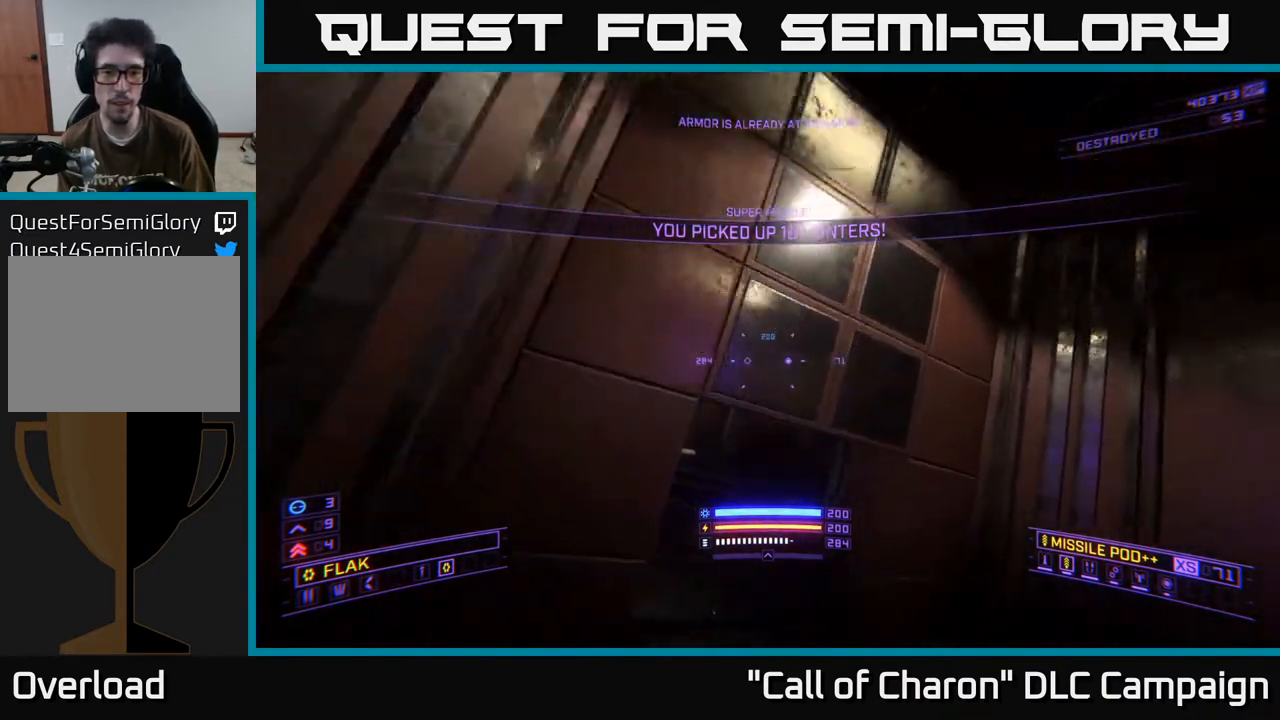
{"buttons": [], "left_stick": "up", "right_stick": "center", "events": [[83, "R3", "down"], [183, "left_stick", "up"], [233, "R3", "up"], [267, "X", "up"], [267, "right_stick", "up-left"], [400, "right_stick", "center"]]}